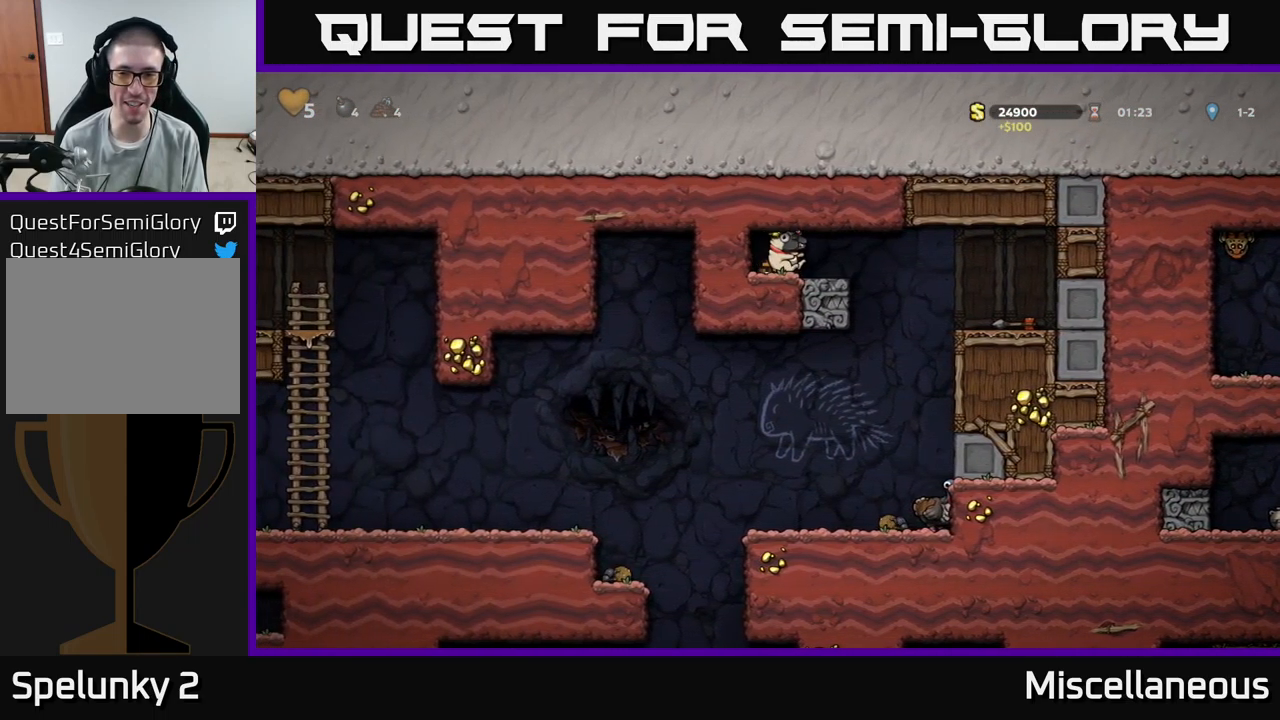
Gameplay with a controller (Xbox layout); each line is a JSON object with the inputs held at the frame after it. "events" lists button and stick changes between this image and that frame as [ms after this image, input, new state], when the widget could be followed in between. Not read: left_stick right_stick.
{"buttons": ["DPAD_LEFT"], "events": [[133, "A", "down"], [267, "A", "up"], [483, "DPAD_RIGHT", "up"], [500, "DPAD_LEFT", "down"]]}
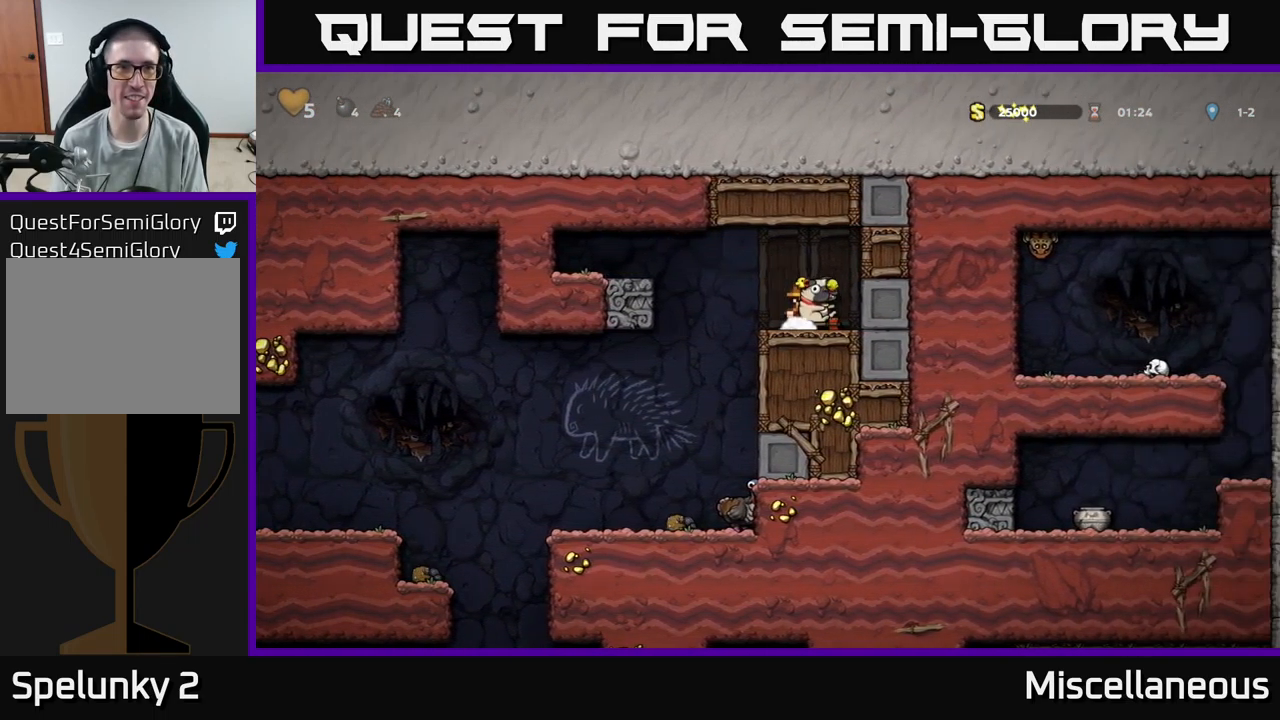
{"buttons": ["DPAD_RIGHT"], "events": [[350, "DPAD_LEFT", "up"], [433, "DPAD_RIGHT", "down"]]}
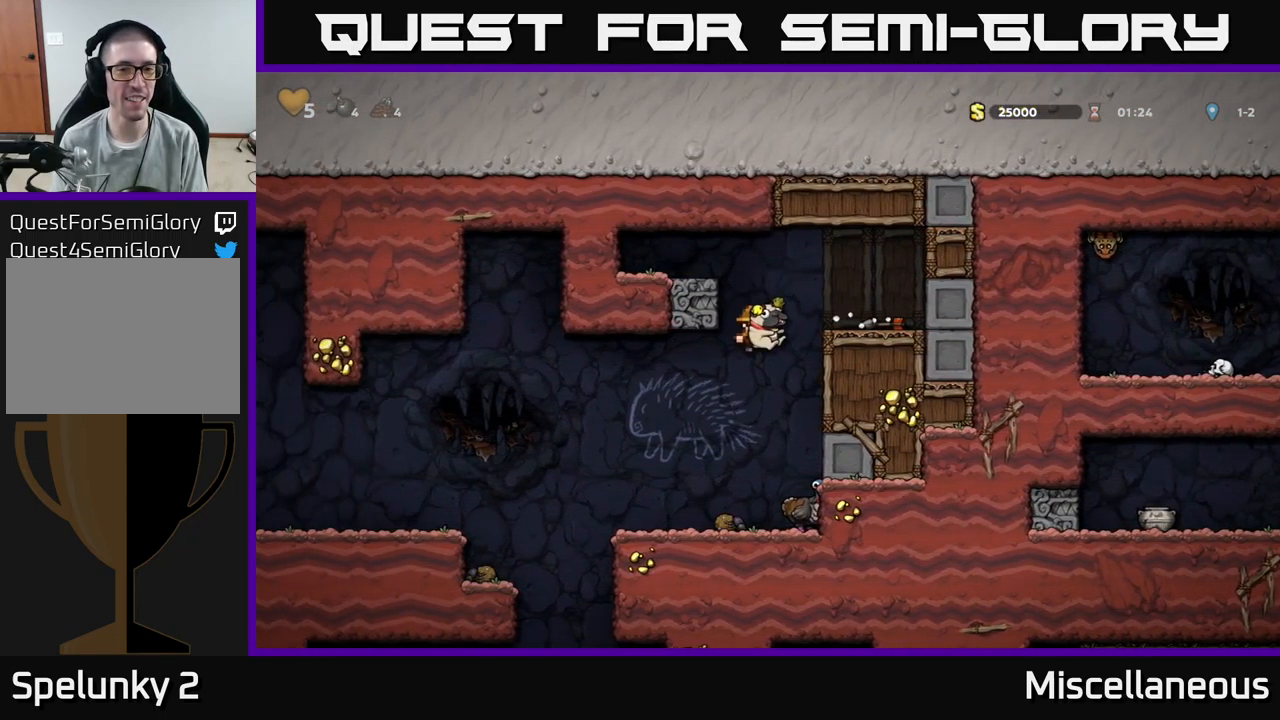
{"buttons": ["DPAD_LEFT"], "events": [[66, "DPAD_RIGHT", "up"], [333, "DPAD_LEFT", "down"]]}
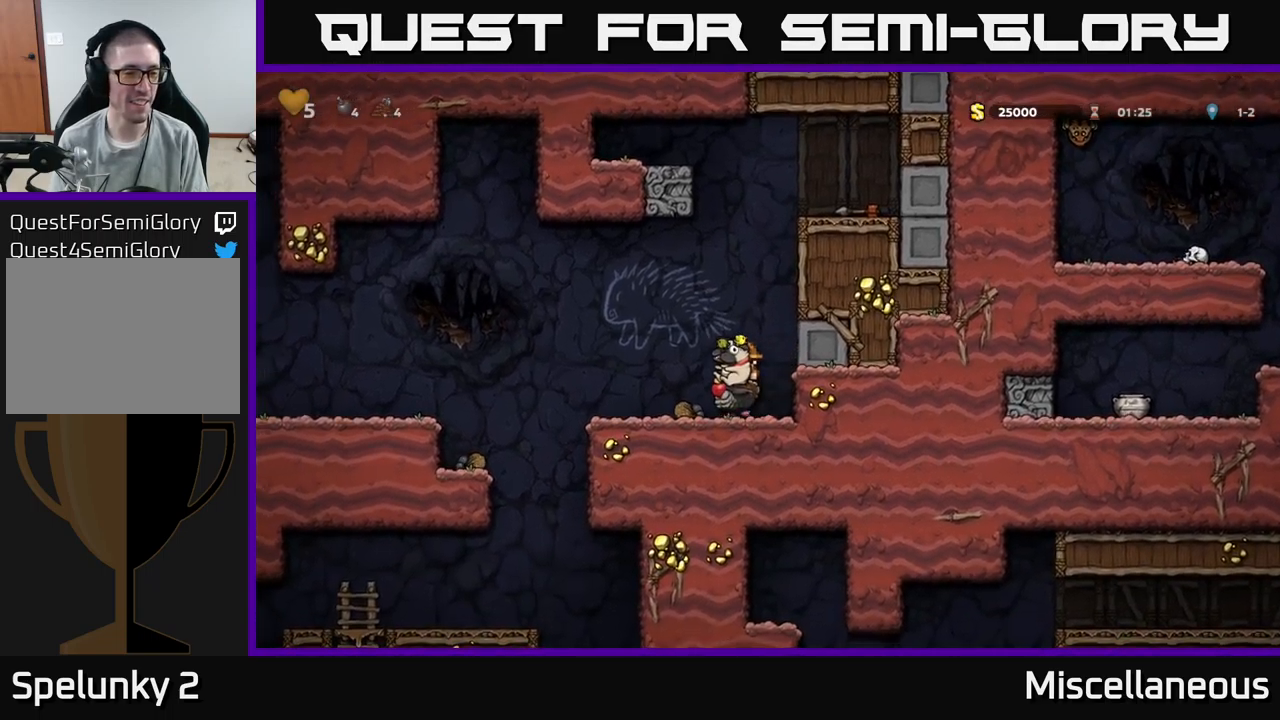
{"buttons": [], "events": [[83, "A", "down"], [167, "A", "up"], [400, "DPAD_LEFT", "up"]]}
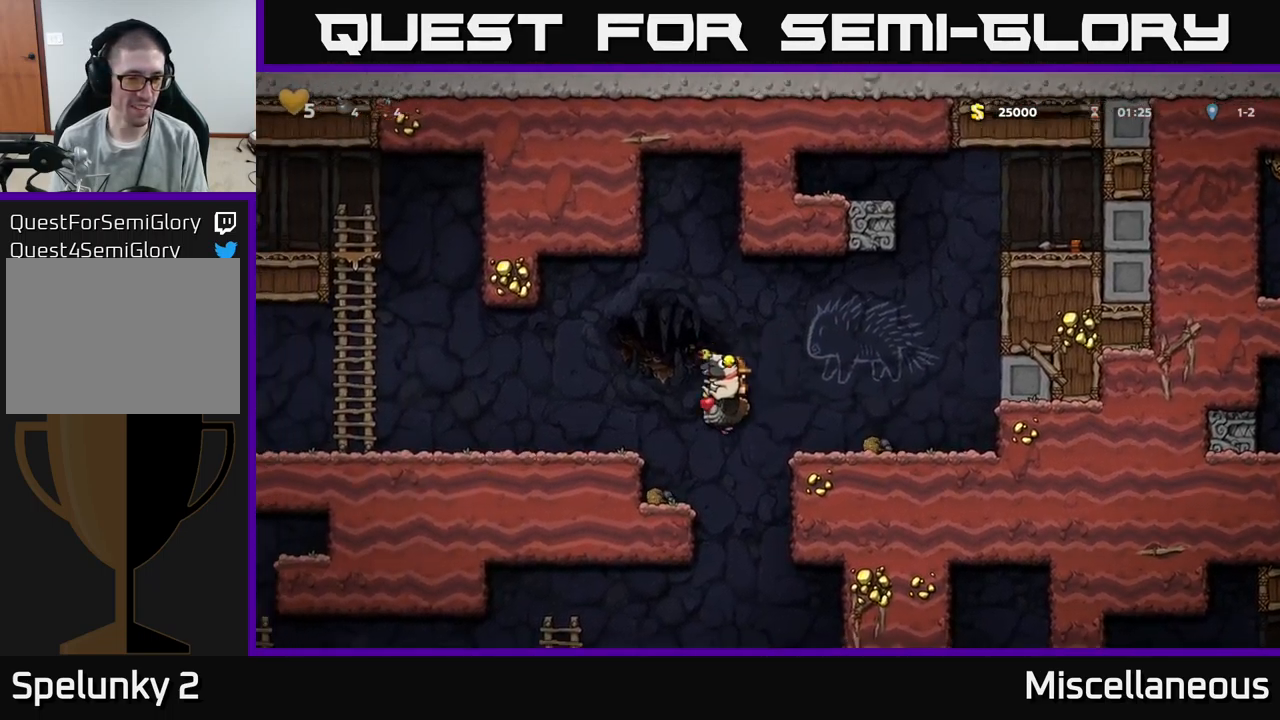
{"buttons": ["DPAD_RIGHT"], "events": [[450, "DPAD_RIGHT", "down"]]}
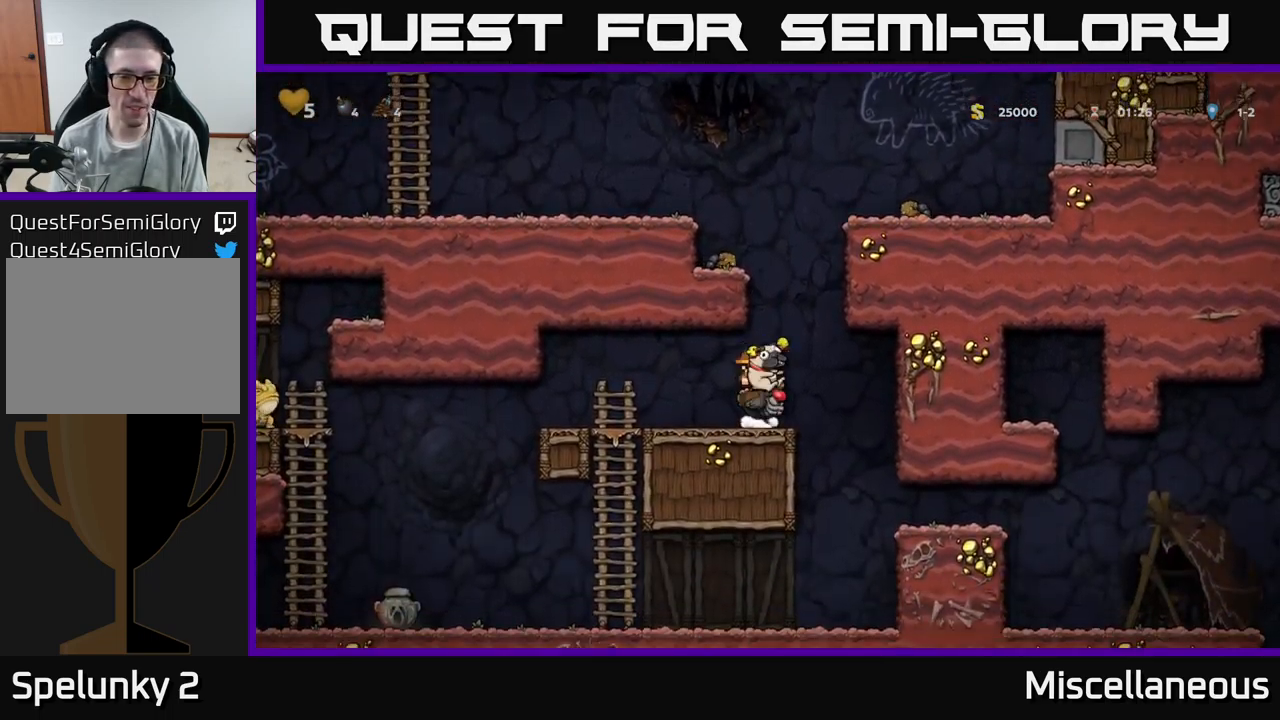
{"buttons": ["DPAD_LEFT"], "events": [[250, "DPAD_RIGHT", "up"], [383, "DPAD_LEFT", "down"]]}
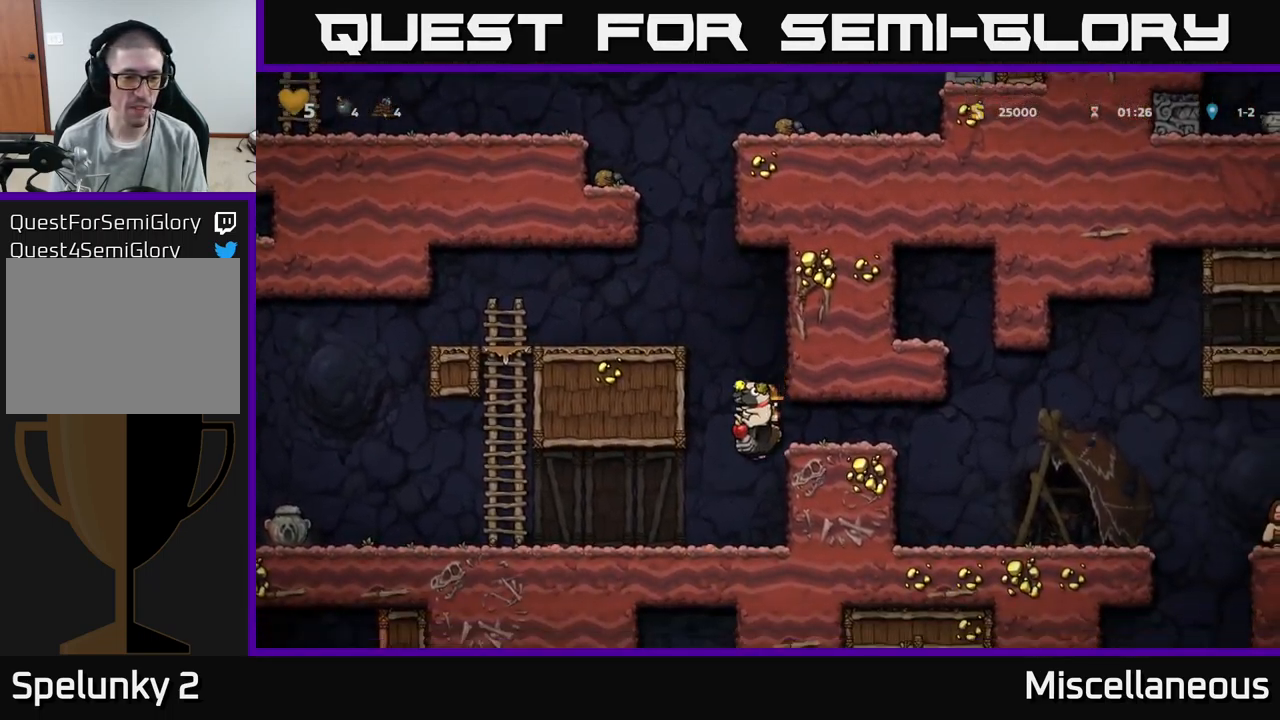
{"buttons": ["A", "DPAD_RIGHT"], "events": [[100, "DPAD_LEFT", "up"], [300, "DPAD_RIGHT", "down"], [500, "A", "down"]]}
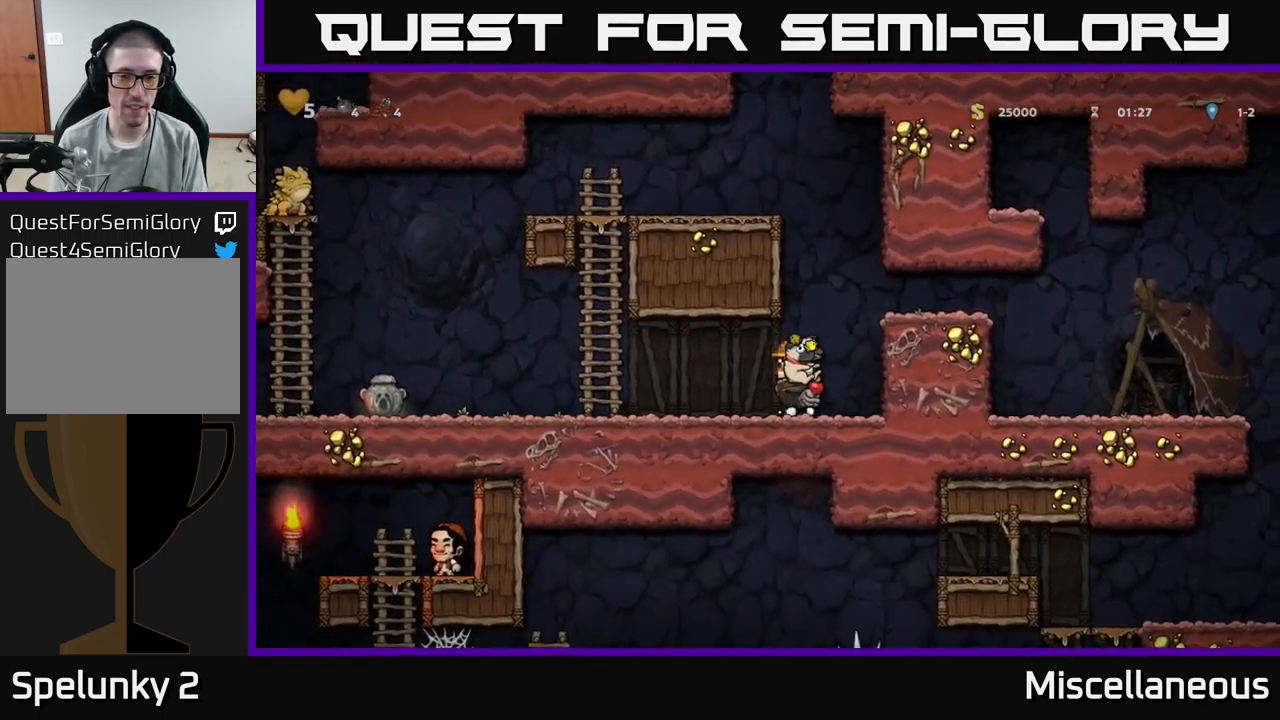
{"buttons": ["DPAD_RIGHT"], "events": [[133, "A", "up"], [200, "A", "down"], [317, "A", "up"]]}
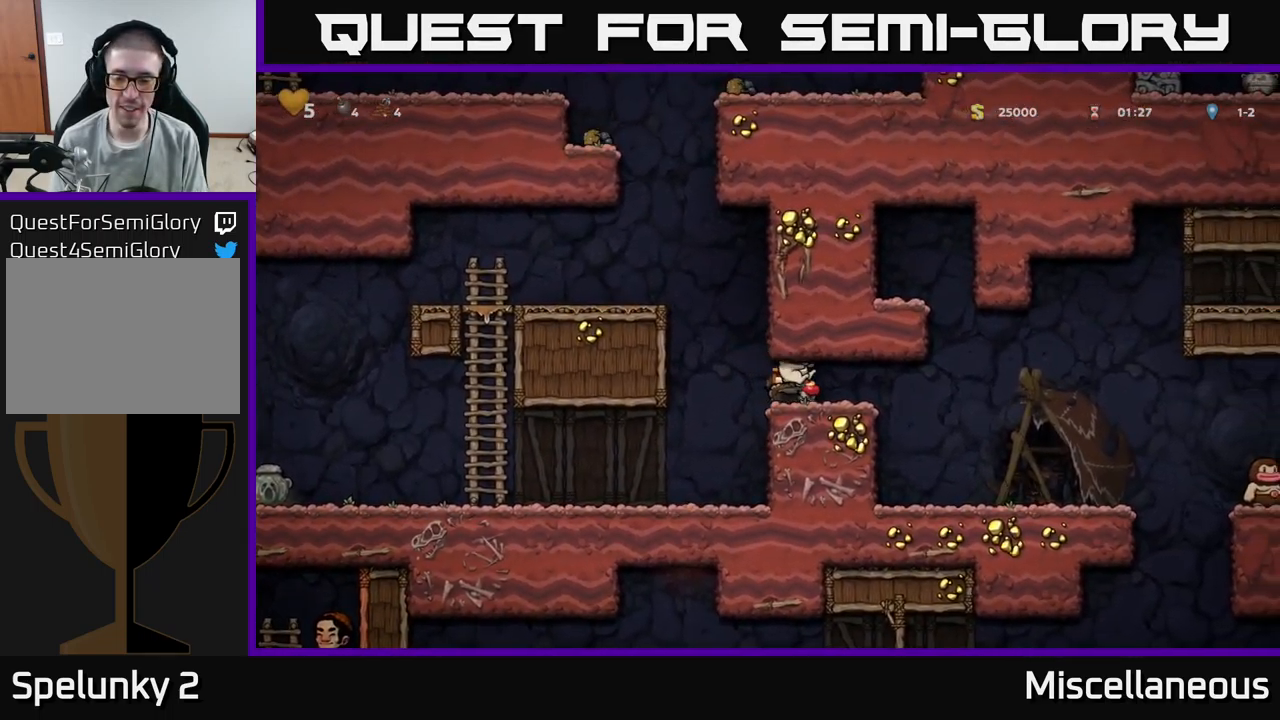
{"buttons": [], "events": [[500, "DPAD_RIGHT", "up"]]}
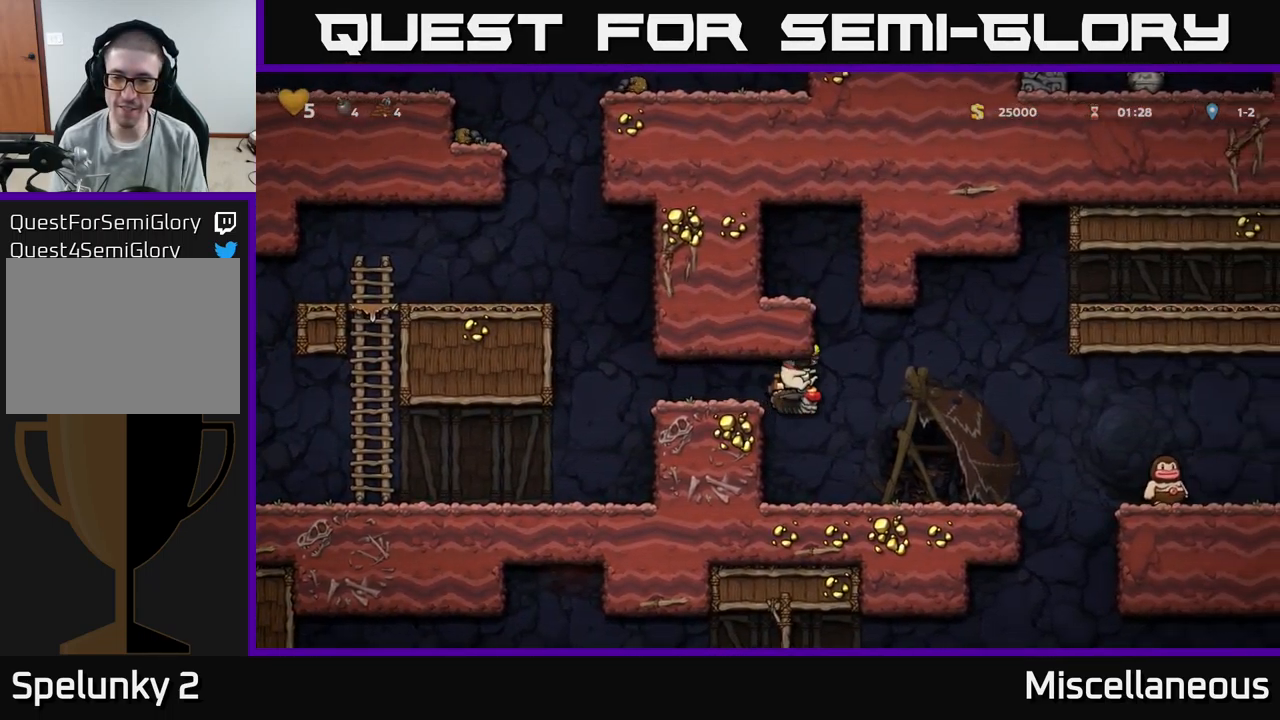
{"buttons": ["DPAD_RIGHT"], "events": [[133, "DPAD_DOWN", "down"], [333, "A", "down"], [400, "DPAD_DOWN", "up"], [417, "A", "up"], [417, "DPAD_RIGHT", "down"]]}
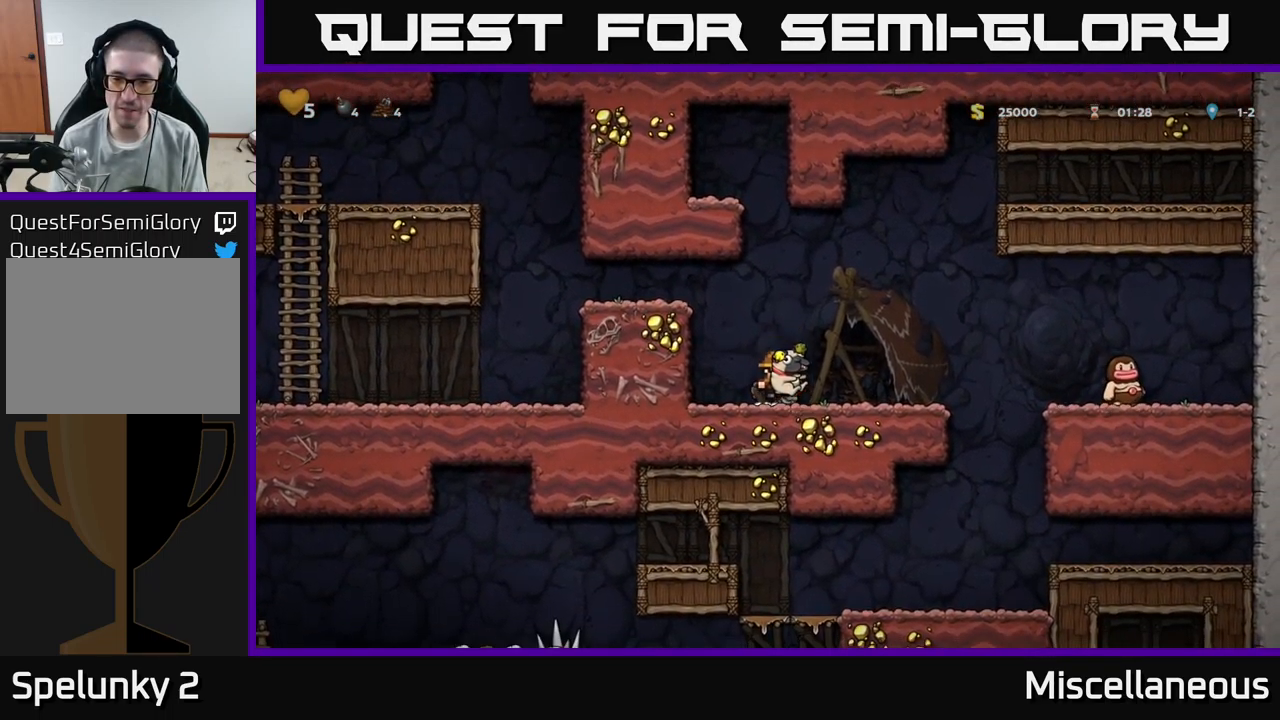
{"buttons": [], "events": [[100, "DPAD_DOWN", "down"], [117, "DPAD_RIGHT", "up"], [217, "X", "down"], [283, "DPAD_DOWN", "up"], [283, "X", "up"], [317, "DPAD_LEFT", "down"], [367, "A", "down"], [483, "A", "up"], [483, "DPAD_LEFT", "up"]]}
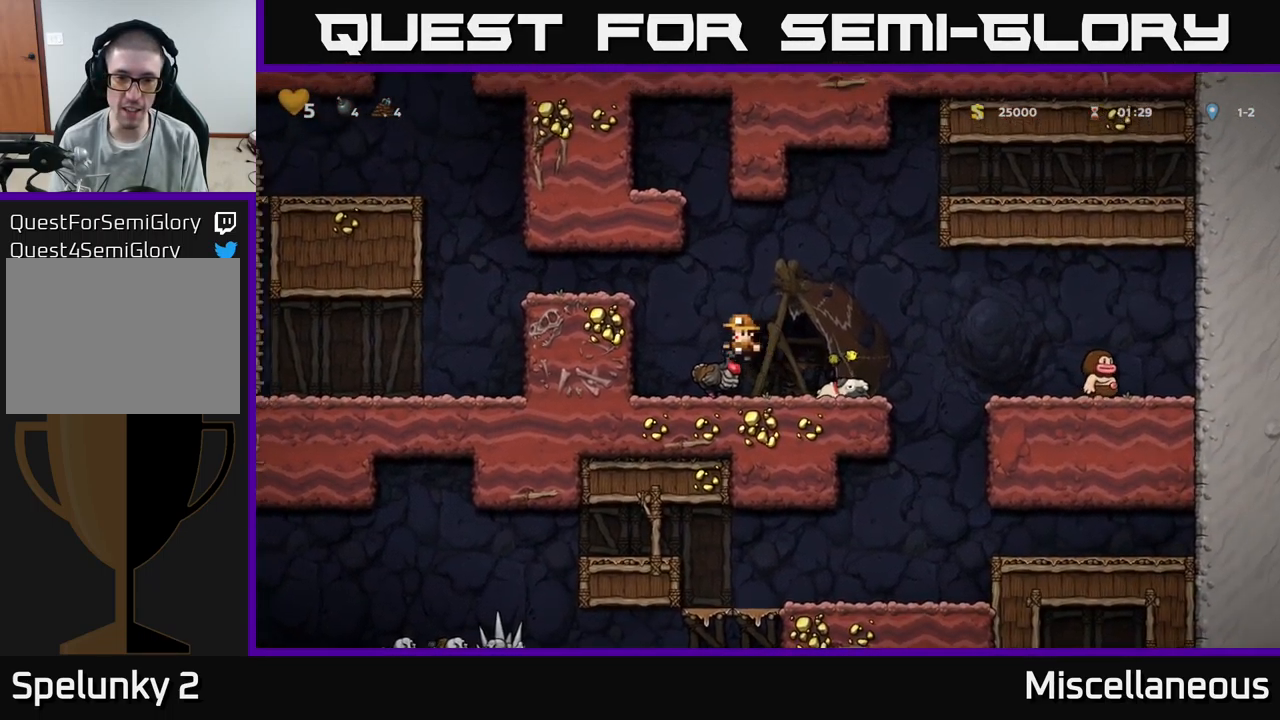
{"buttons": ["DPAD_LEFT"], "events": [[383, "A", "down"], [383, "DPAD_LEFT", "down"], [500, "A", "up"]]}
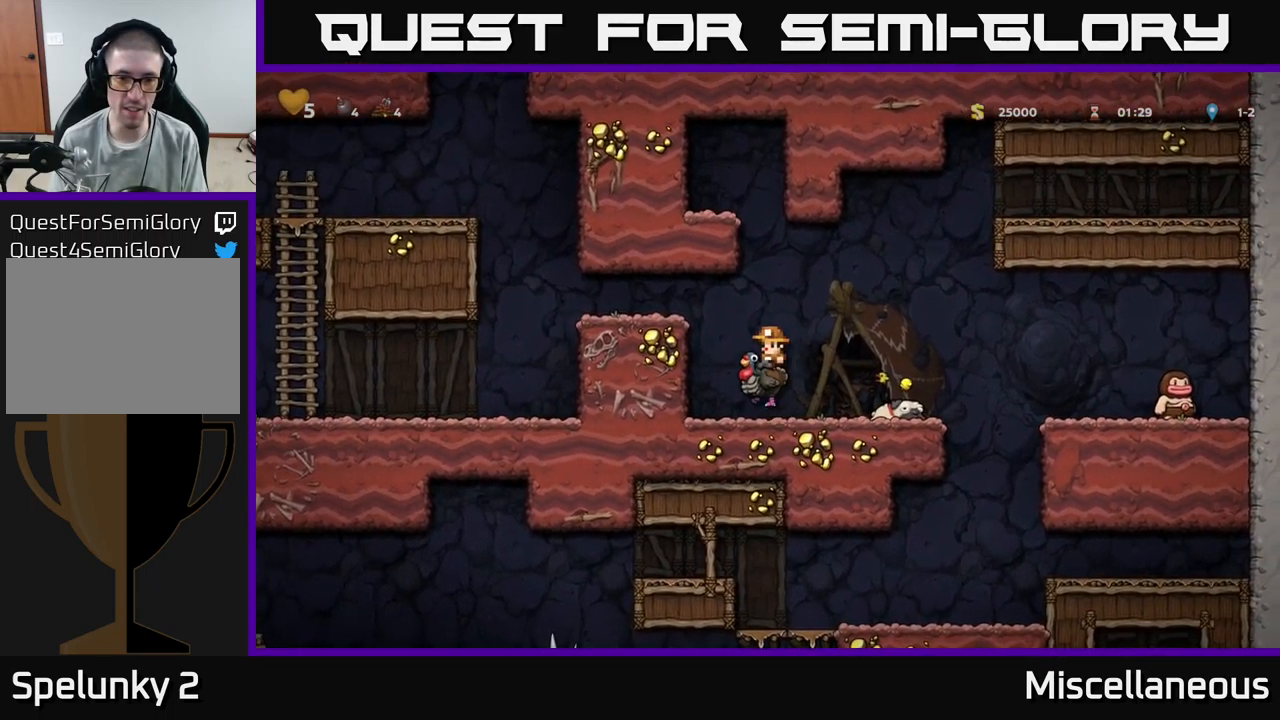
{"buttons": ["DPAD_DOWN"], "events": [[67, "DPAD_LEFT", "up"], [100, "DPAD_RIGHT", "down"], [250, "DPAD_DOWN", "down"], [267, "DPAD_RIGHT", "up"], [317, "DPAD_DOWN", "up"], [484, "DPAD_DOWN", "down"]]}
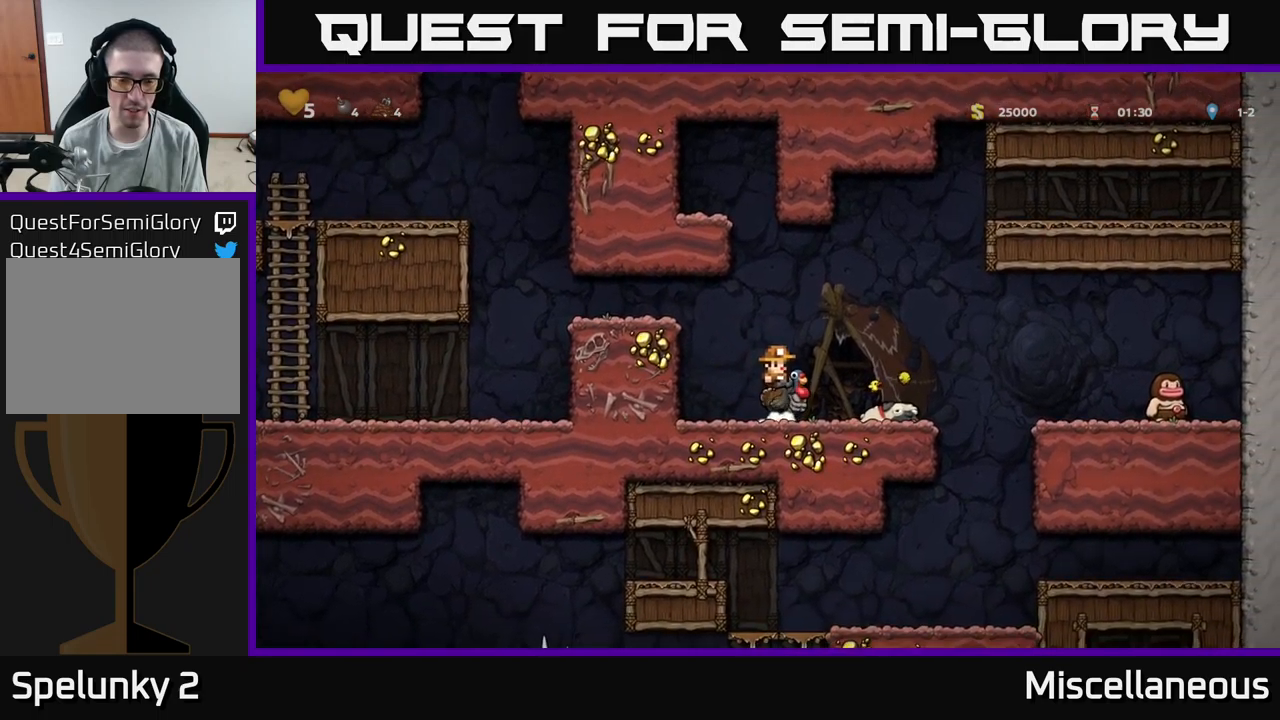
{"buttons": ["DPAD_LEFT"], "events": [[34, "A", "down"], [134, "A", "up"], [134, "DPAD_DOWN", "up"], [200, "DPAD_LEFT", "down"], [317, "A", "down"], [434, "A", "up"]]}
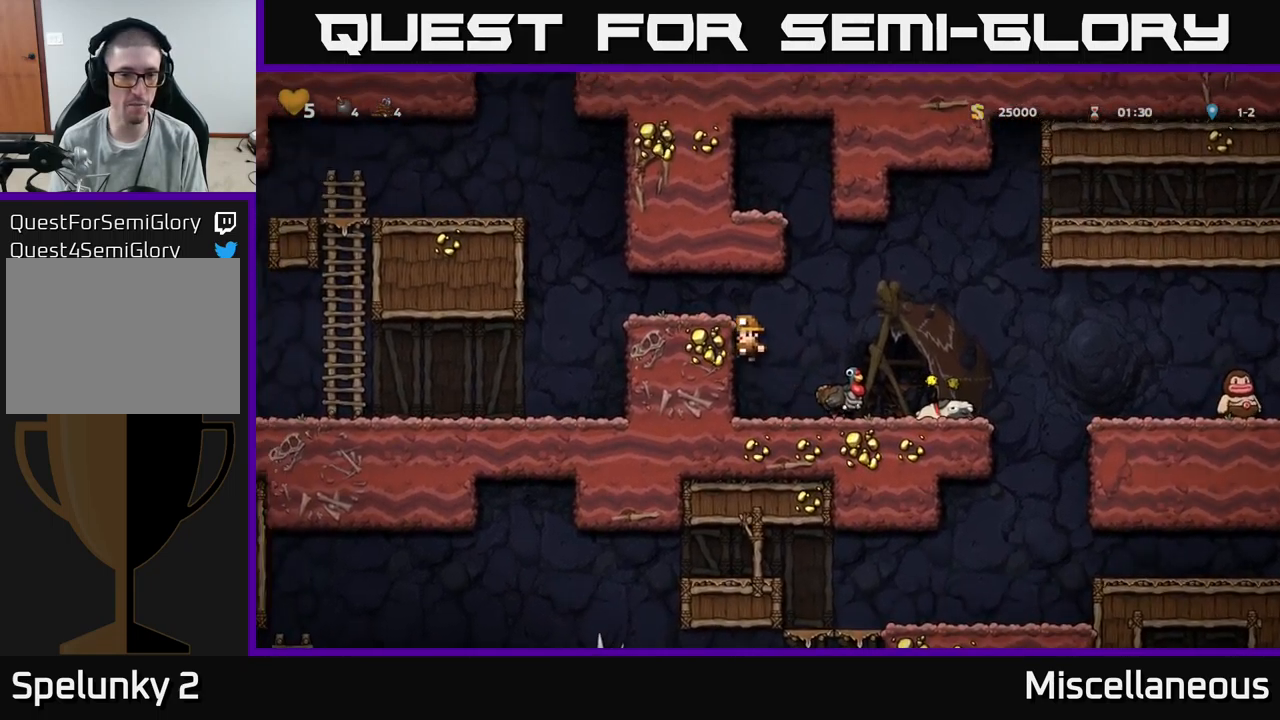
{"buttons": ["DPAD_LEFT"], "events": [[67, "A", "down"], [234, "A", "up"]]}
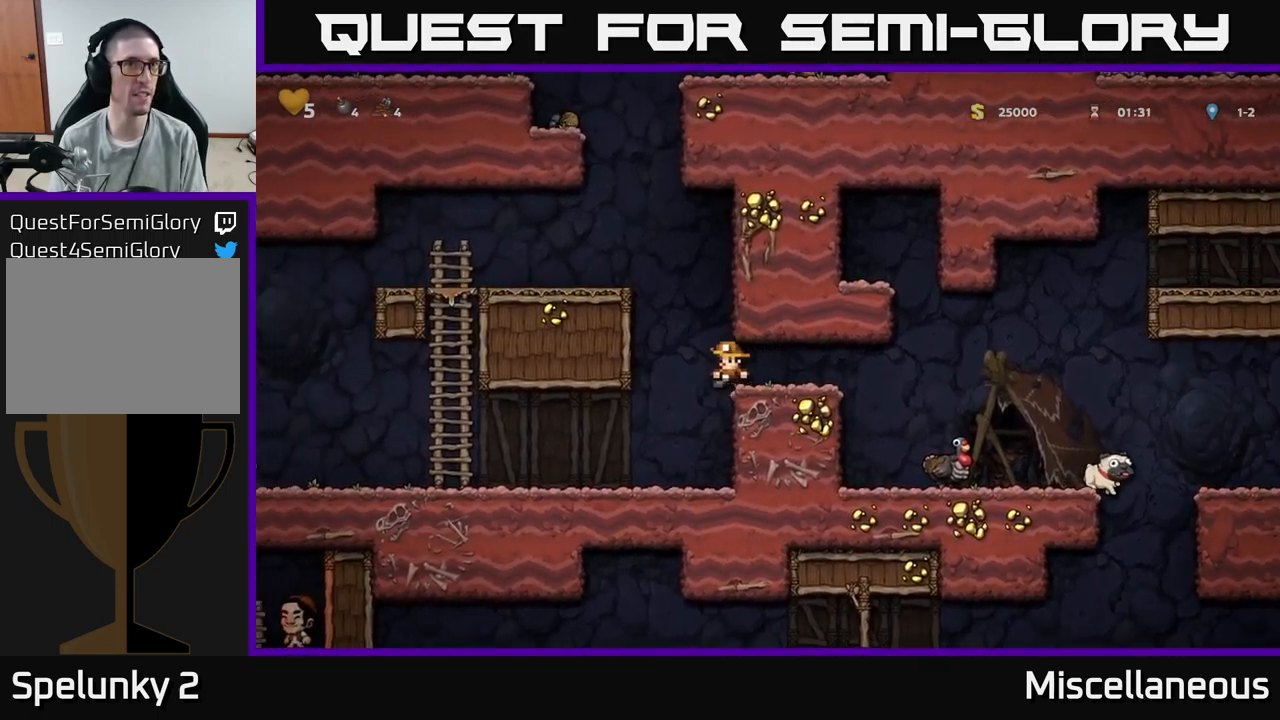
{"buttons": ["DPAD_LEFT"], "events": []}
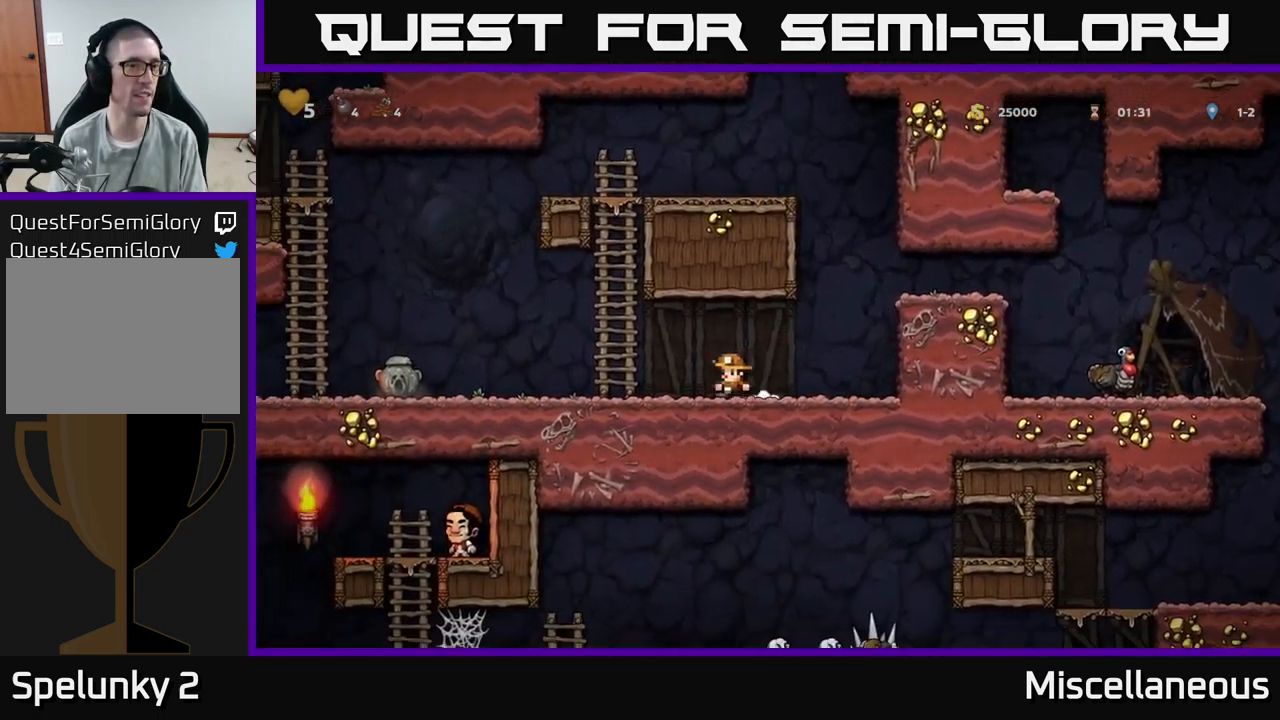
{"buttons": ["DPAD_LEFT"], "events": []}
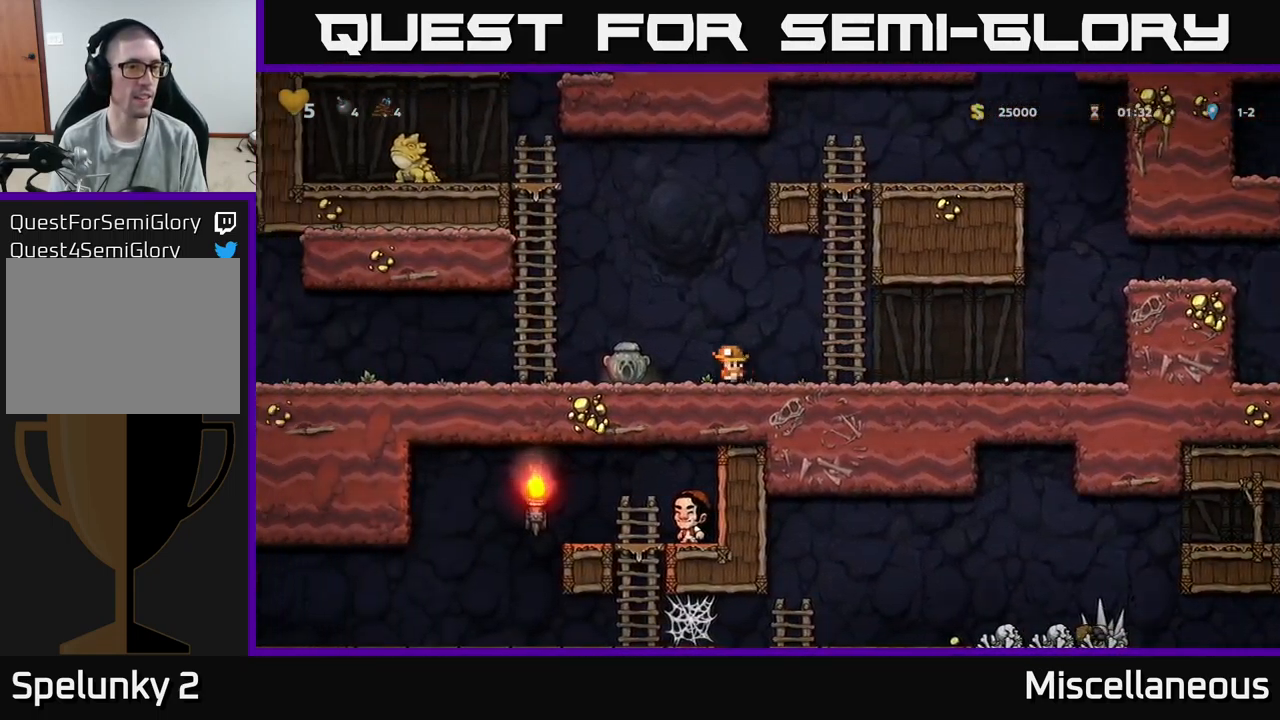
{"buttons": ["DPAD_LEFT"], "events": [[184, "DPAD_DOWN", "down"], [184, "DPAD_LEFT", "up"], [217, "X", "down"], [334, "DPAD_DOWN", "up"], [350, "DPAD_LEFT", "down"], [350, "X", "up"]]}
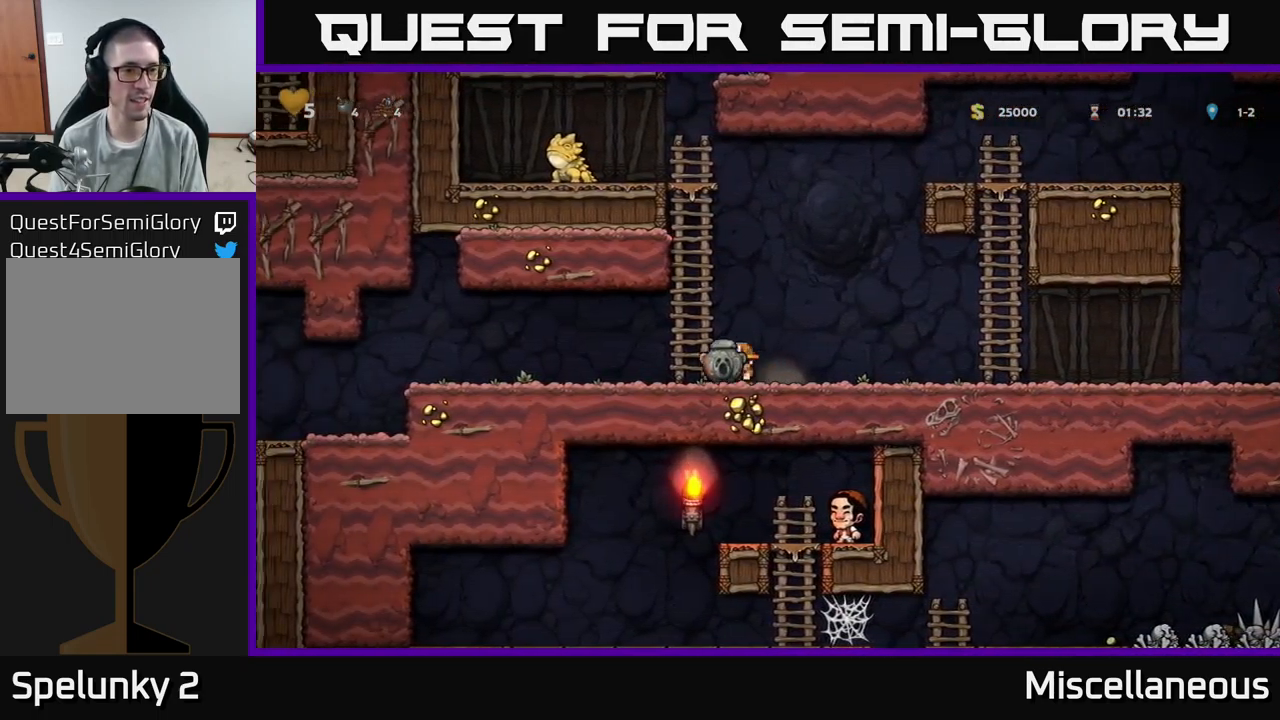
{"buttons": ["DPAD_LEFT"], "events": [[384, "A", "down"], [484, "A", "up"]]}
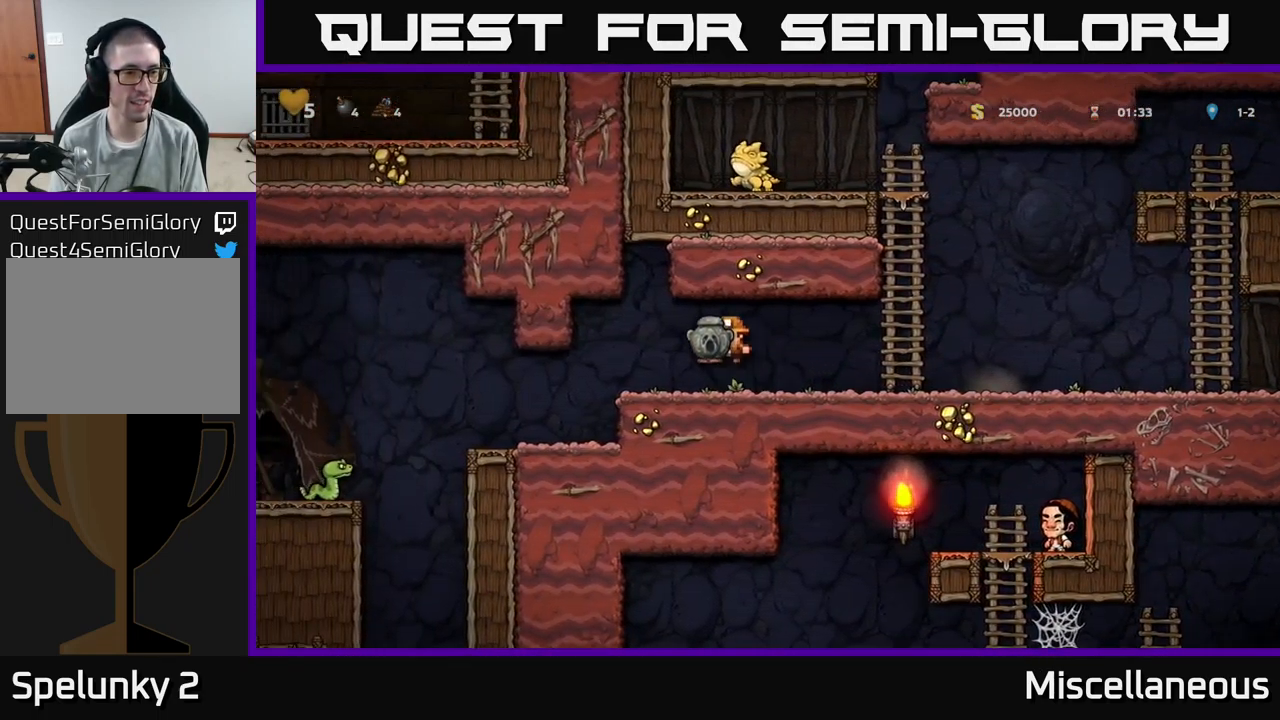
{"buttons": ["DPAD_DOWN"], "events": [[284, "DPAD_LEFT", "up"], [334, "DPAD_DOWN", "down"]]}
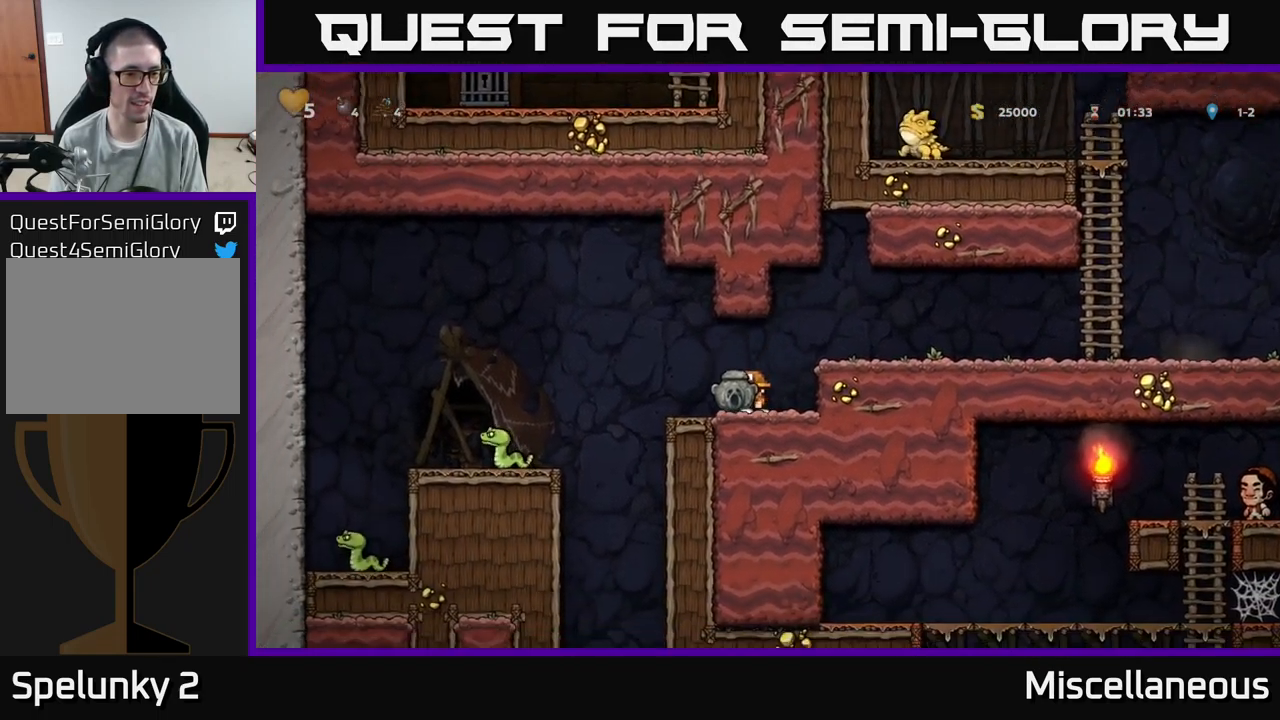
{"buttons": ["DPAD_DOWN"], "events": []}
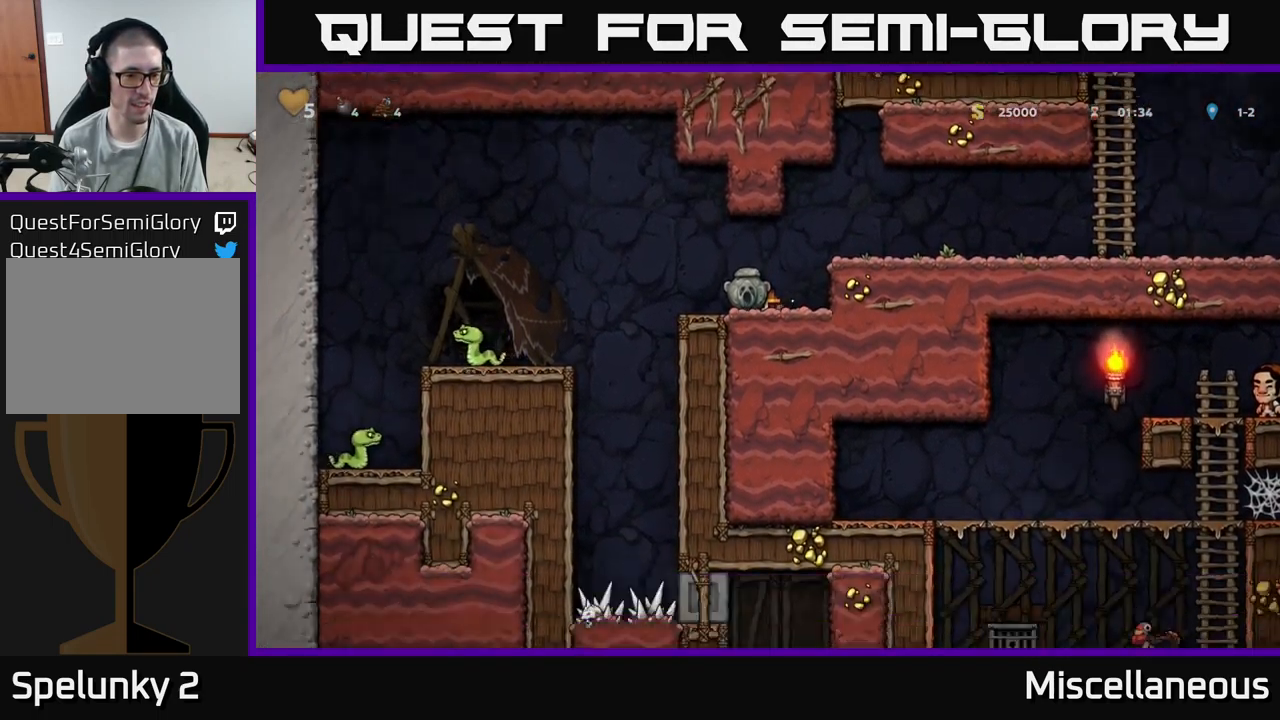
{"buttons": ["DPAD_DOWN"], "events": []}
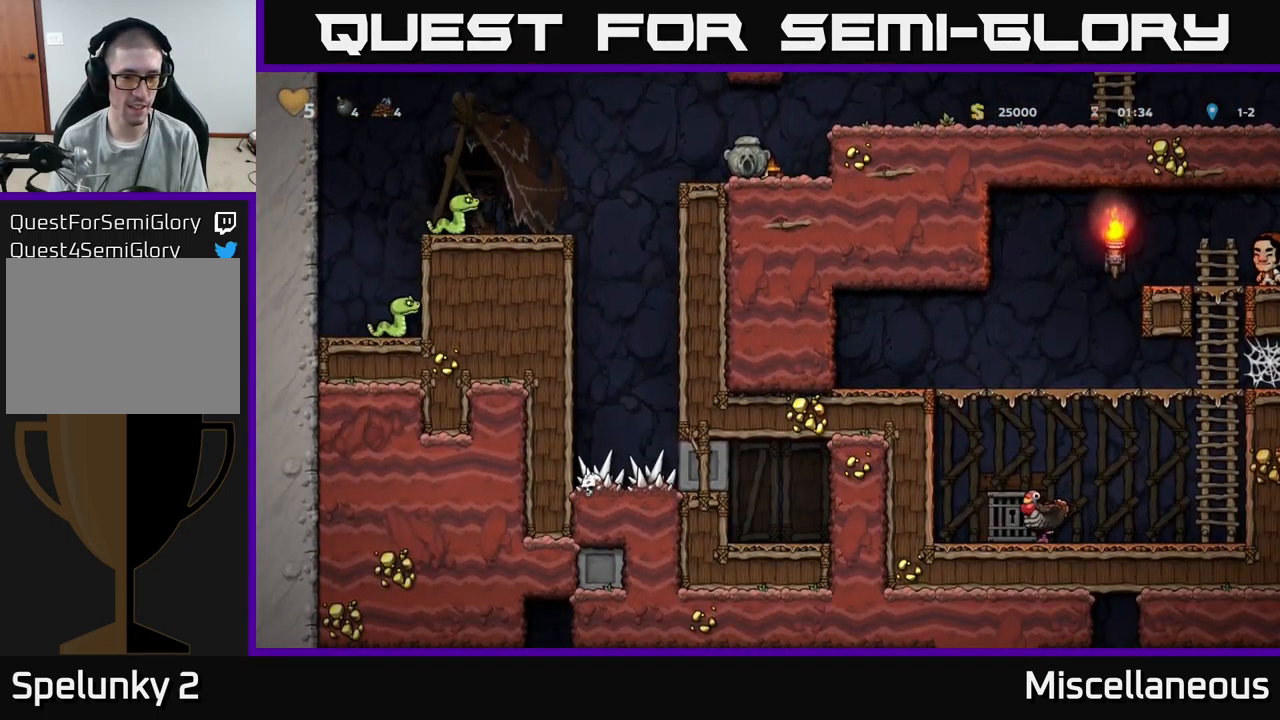
{"buttons": ["A", "DPAD_RIGHT"], "events": [[134, "DPAD_DOWN", "up"], [184, "DPAD_RIGHT", "down"], [317, "A", "down"]]}
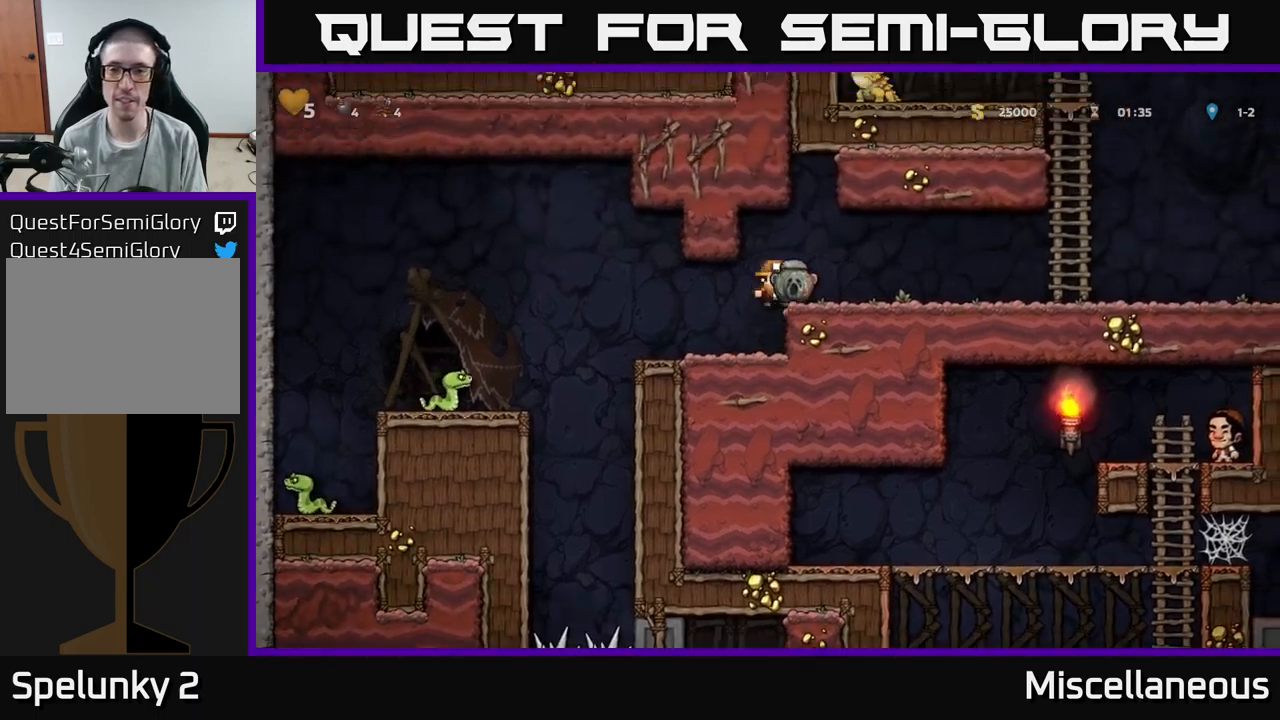
{"buttons": ["DPAD_RIGHT"], "events": [[17, "A", "up"]]}
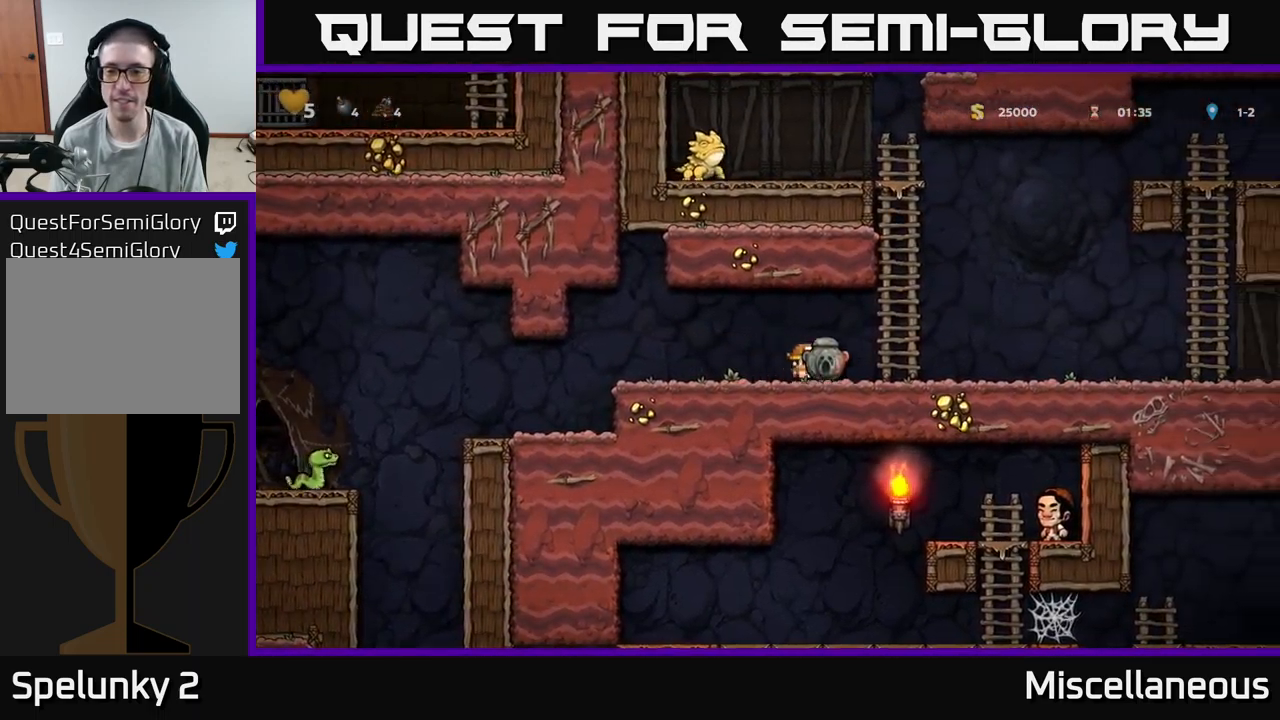
{"buttons": ["DPAD_RIGHT"], "events": []}
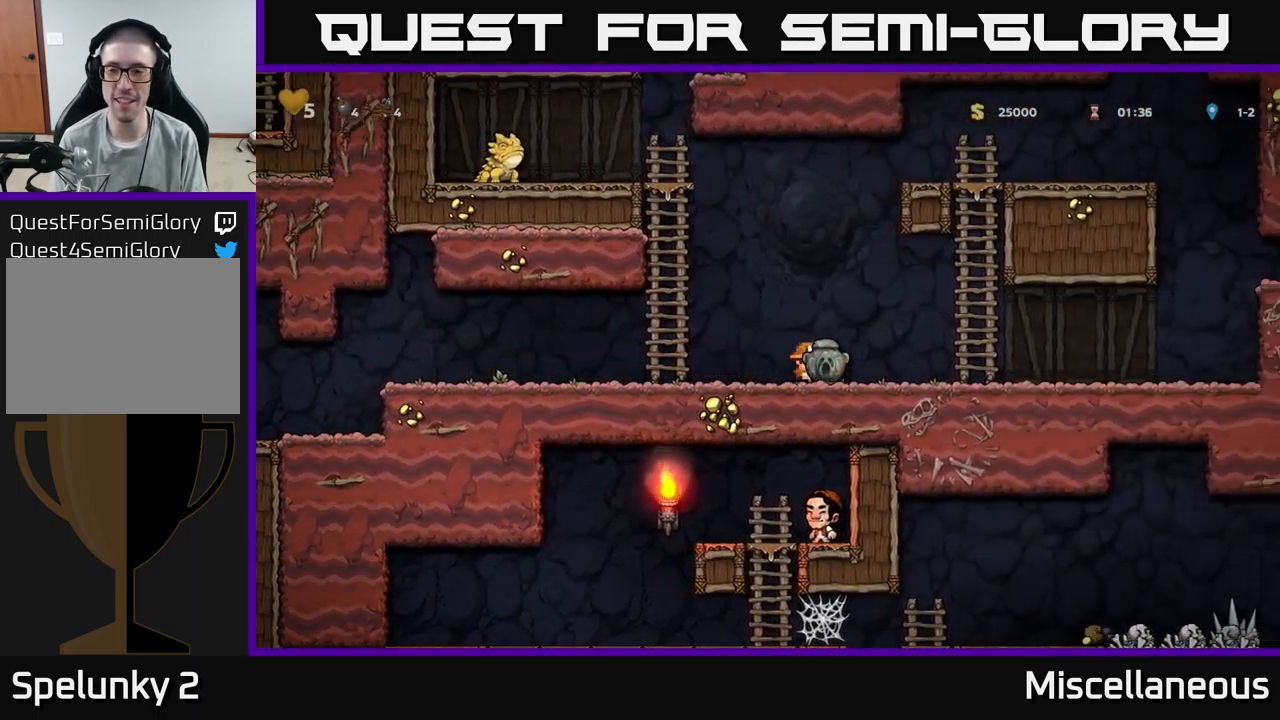
{"buttons": ["DPAD_RIGHT"], "events": []}
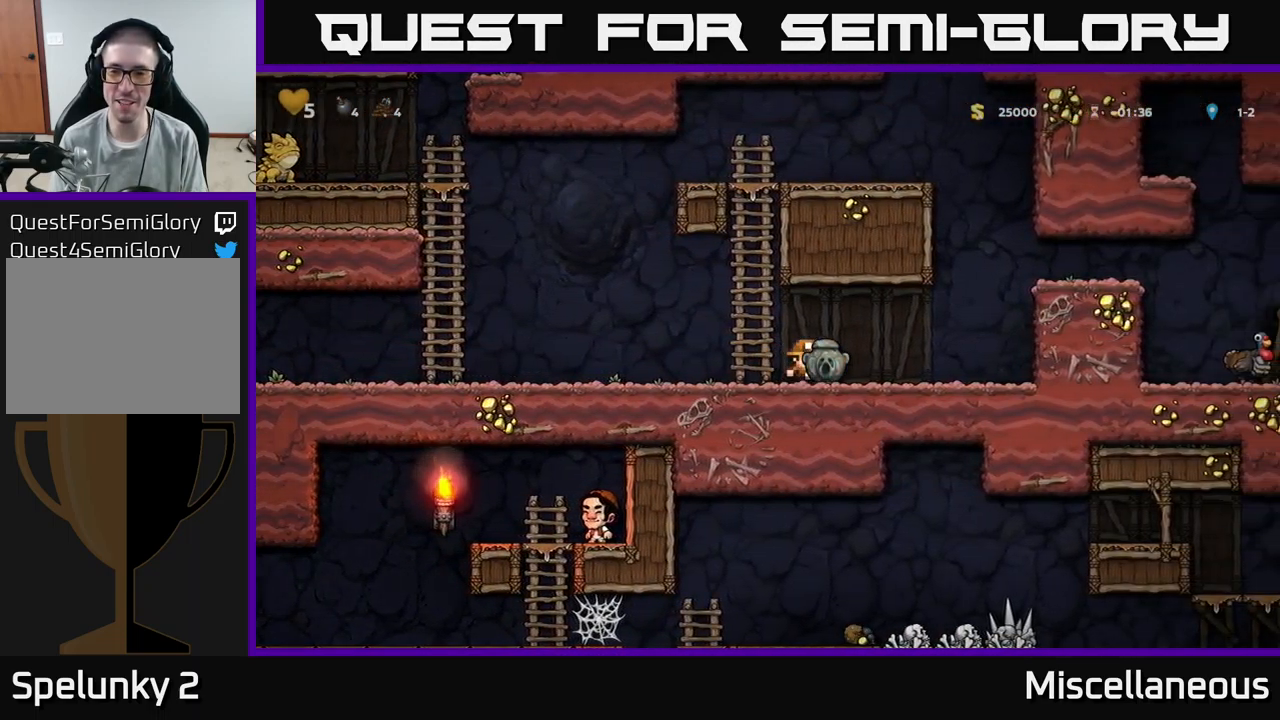
{"buttons": ["A", "DPAD_RIGHT"], "events": [[400, "A", "down"]]}
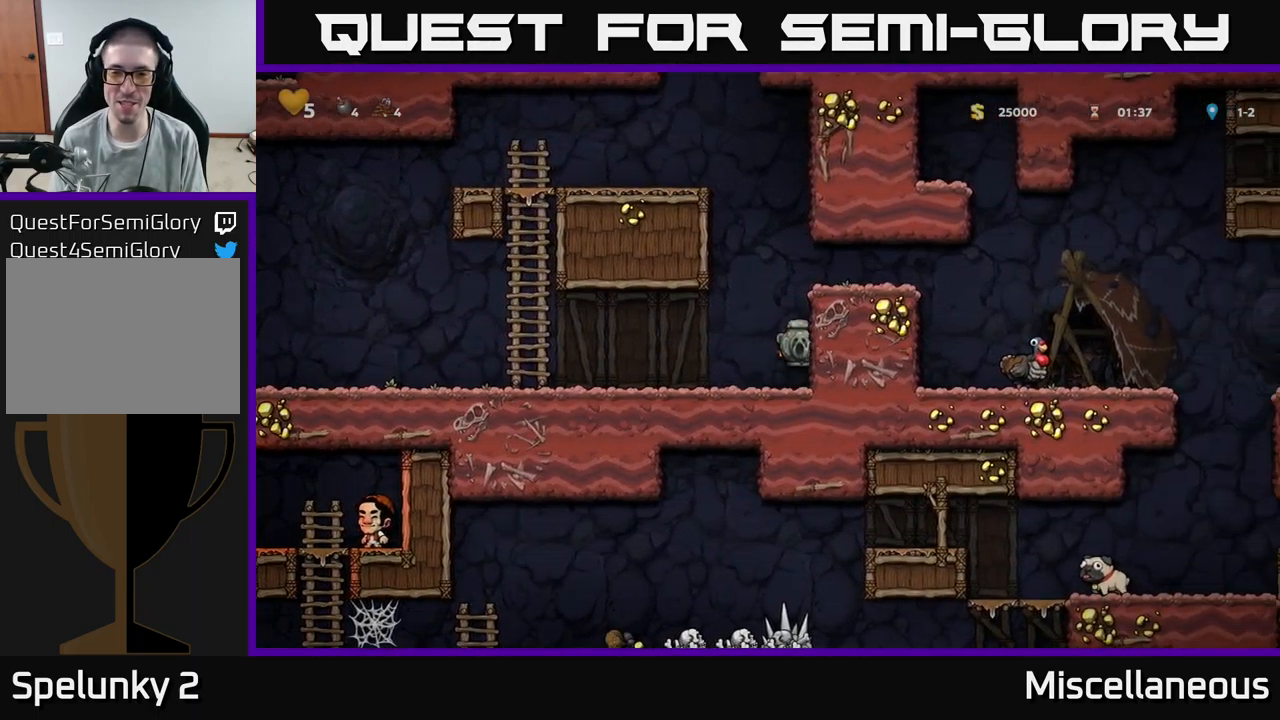
{"buttons": ["DPAD_RIGHT"], "events": [[117, "A", "up"], [283, "A", "down"], [417, "A", "up"]]}
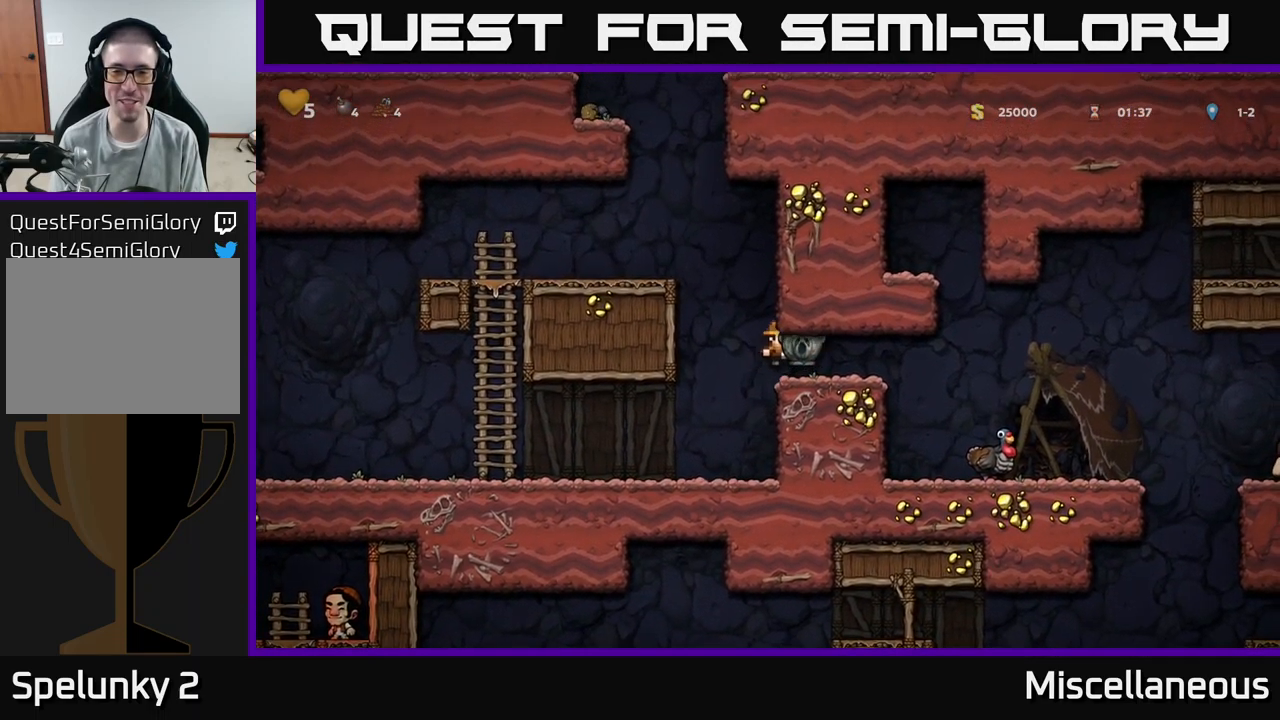
{"buttons": [], "events": [[417, "DPAD_RIGHT", "up"]]}
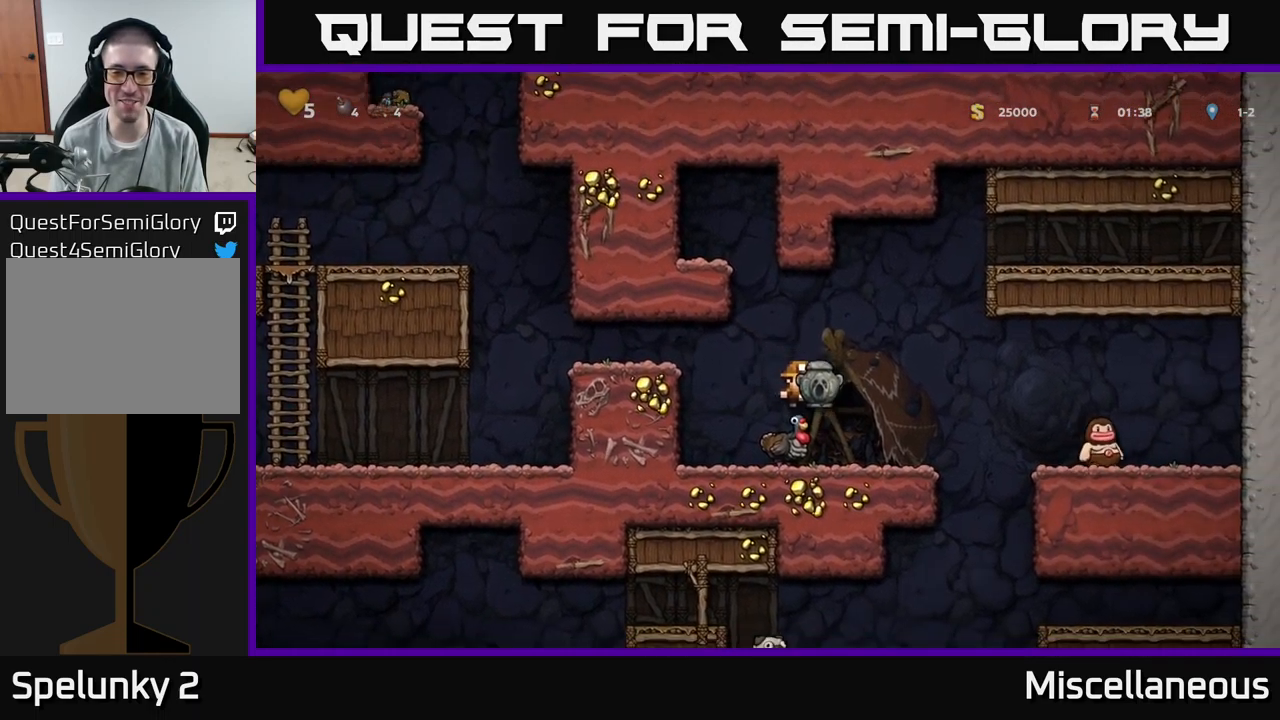
{"buttons": [], "events": []}